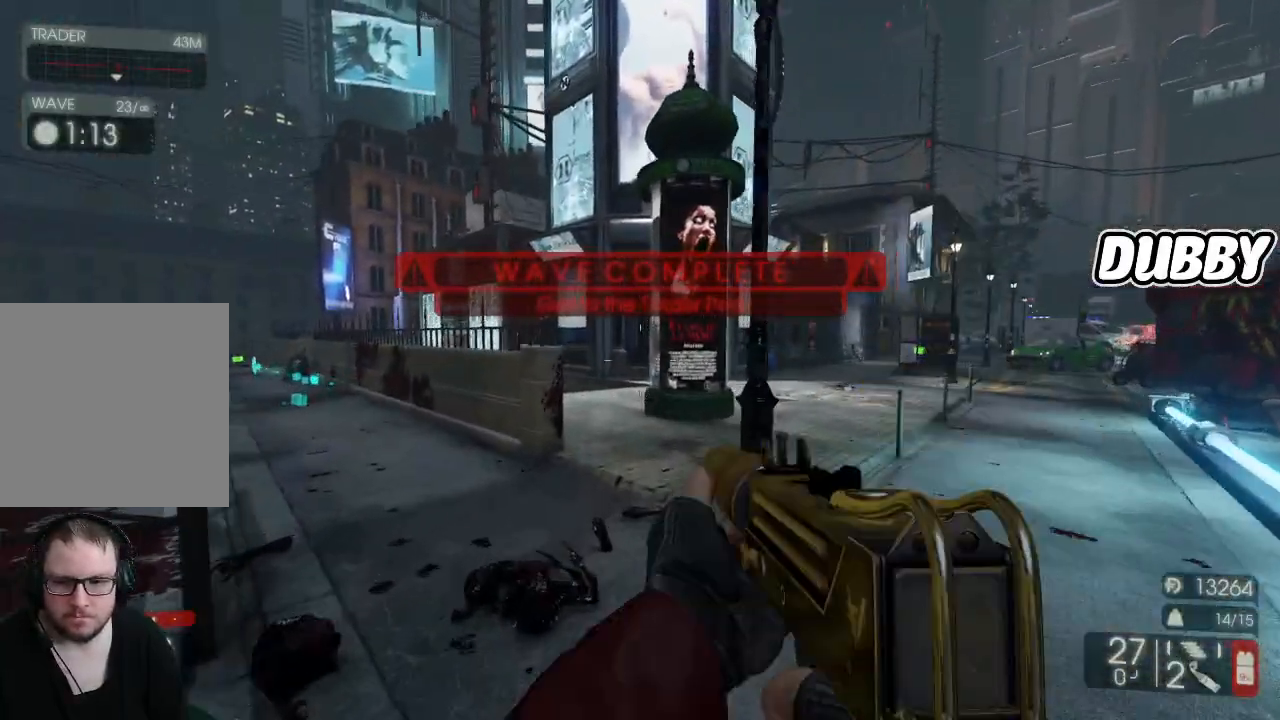
Gameplay with a controller (Xbox layout); each line is a JSON object with the inputs held at the frame after it. "button_events" lists button changes between this image and that frame as [ms after this image, input, new state], when the widget could be followed in between (sticks are given only as held states).
{"buttons": ["X"], "left_stick": "up", "right_stick": "center", "button_events": [[50, "X", "down"]]}
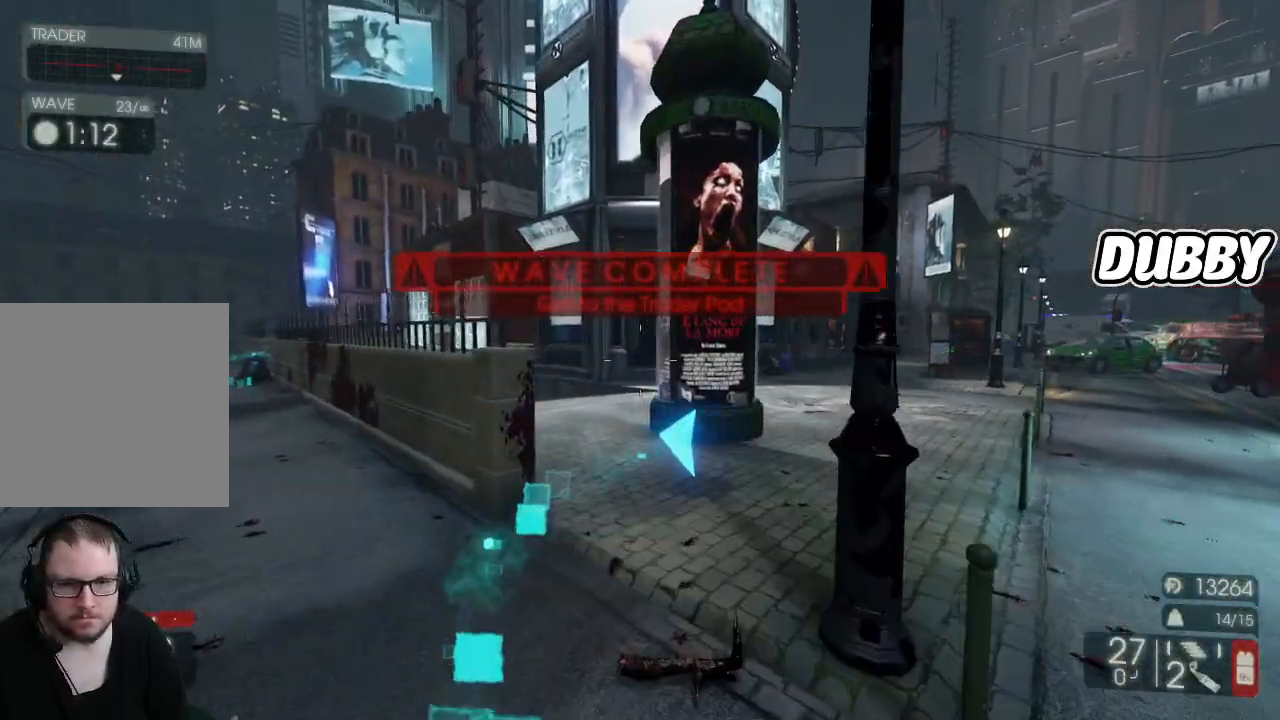
{"buttons": [], "left_stick": "up", "right_stick": "center", "button_events": [[183, "X", "up"]]}
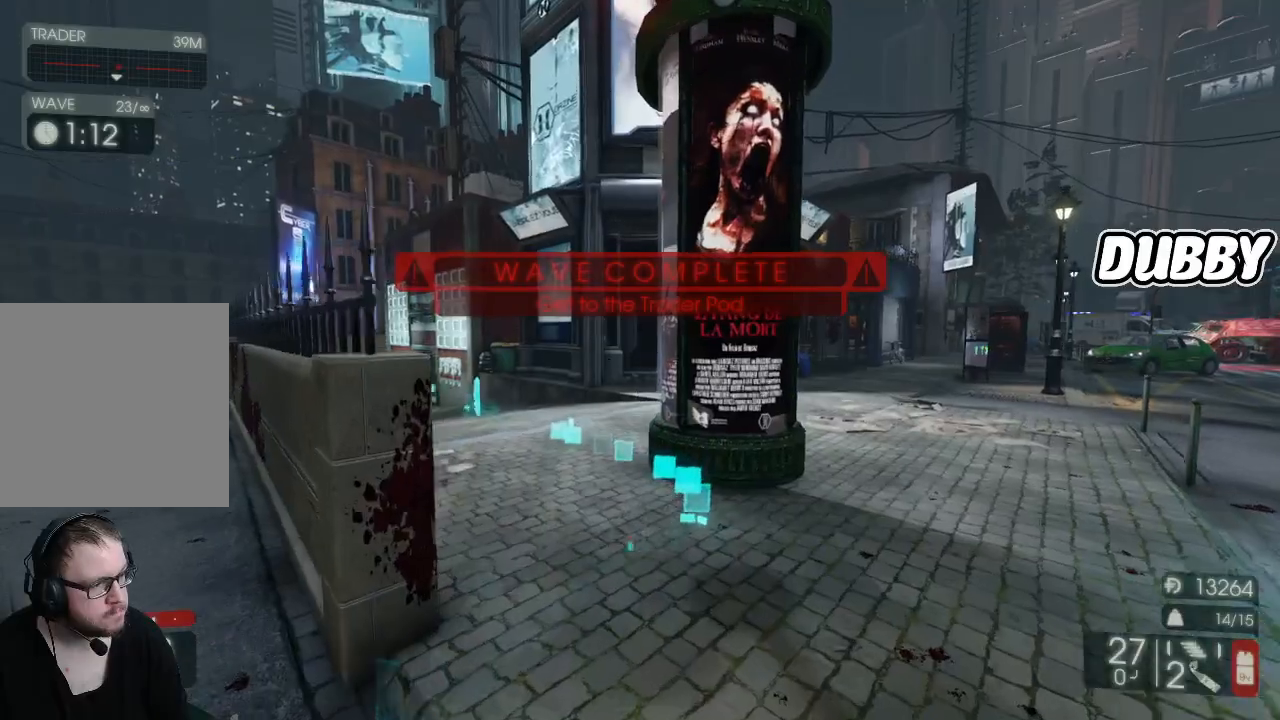
{"buttons": [], "left_stick": "up", "right_stick": "center", "button_events": []}
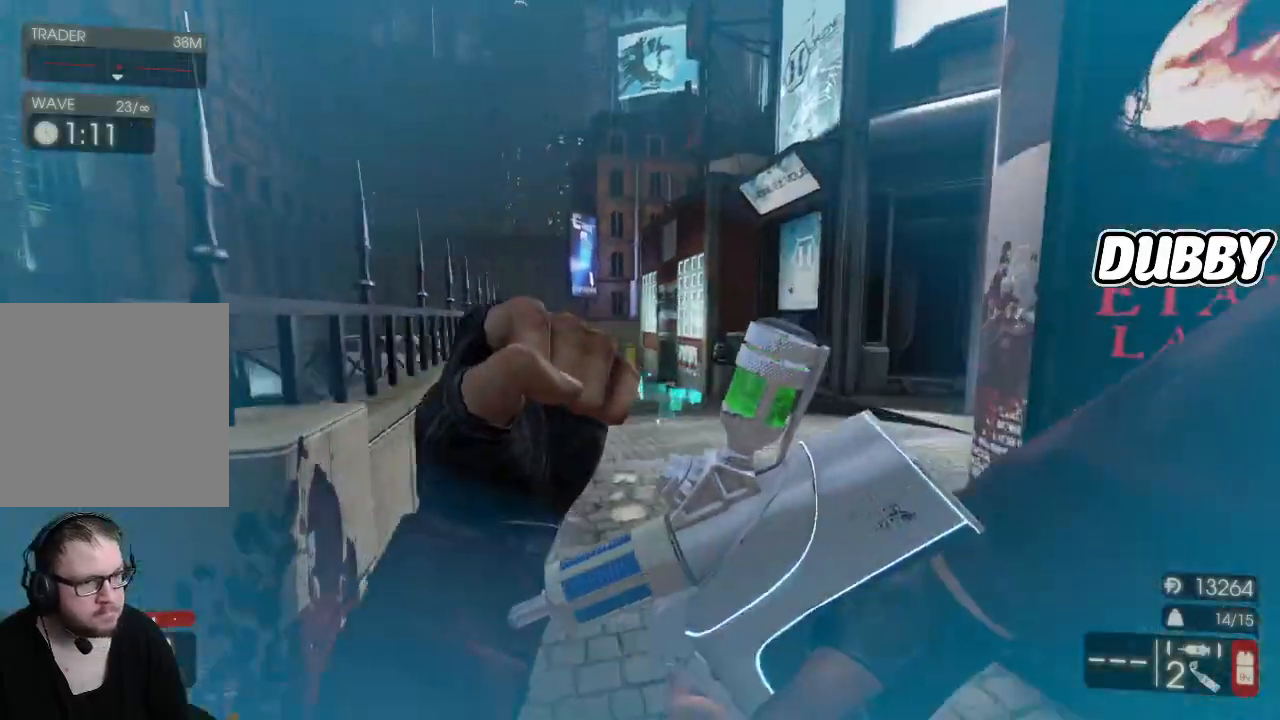
{"buttons": [], "left_stick": "up", "right_stick": "center", "button_events": []}
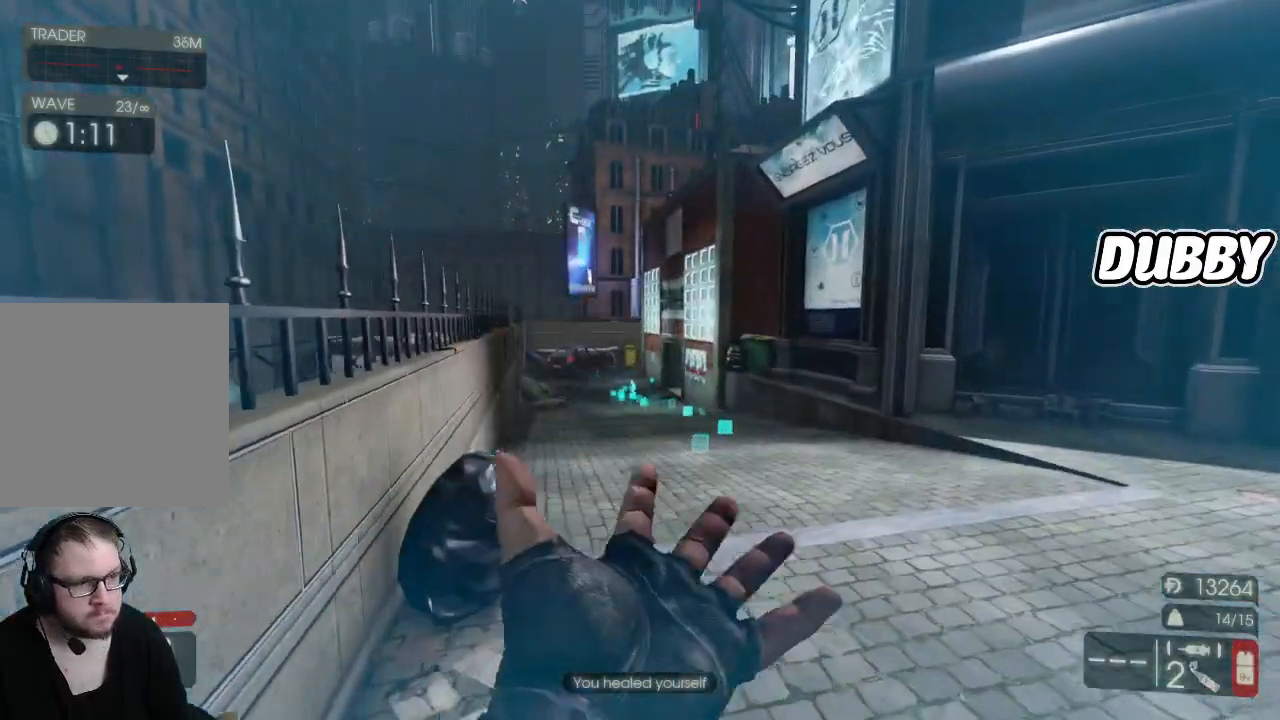
{"buttons": [], "left_stick": "up", "right_stick": "center", "button_events": [[333, "L3", "down"], [433, "L3", "up"]]}
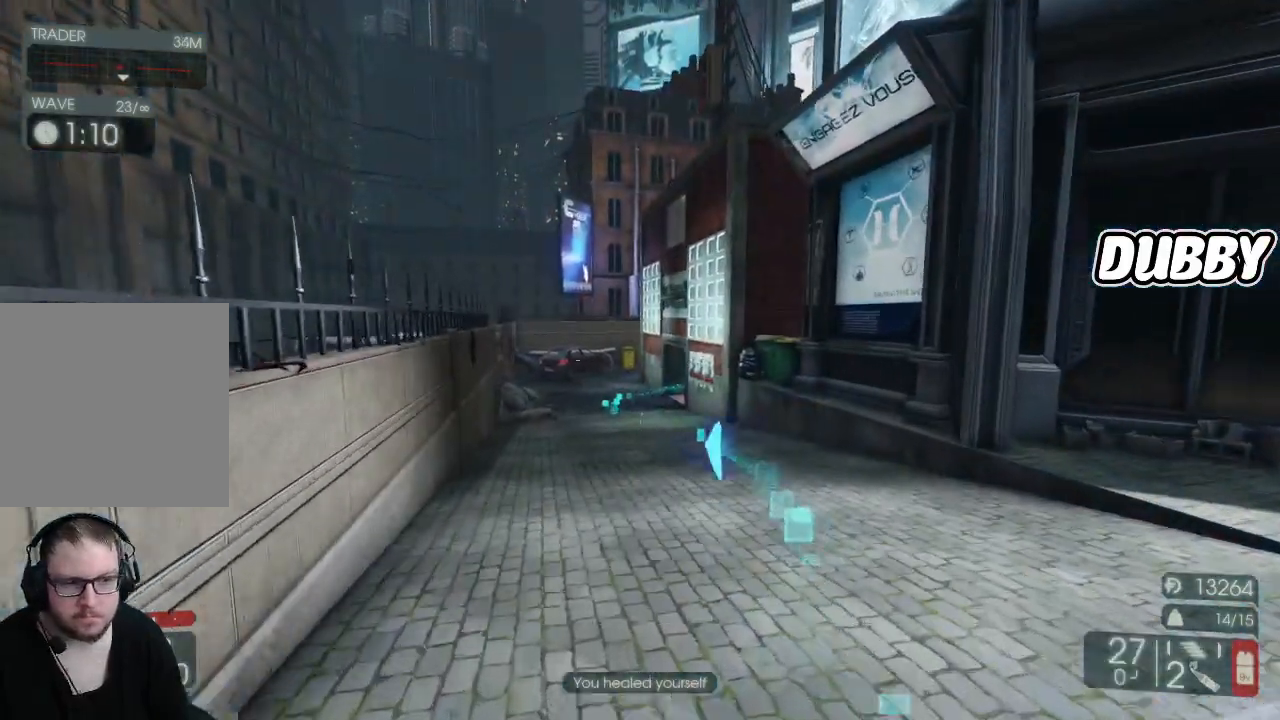
{"buttons": [], "left_stick": "up", "right_stick": "center", "button_events": []}
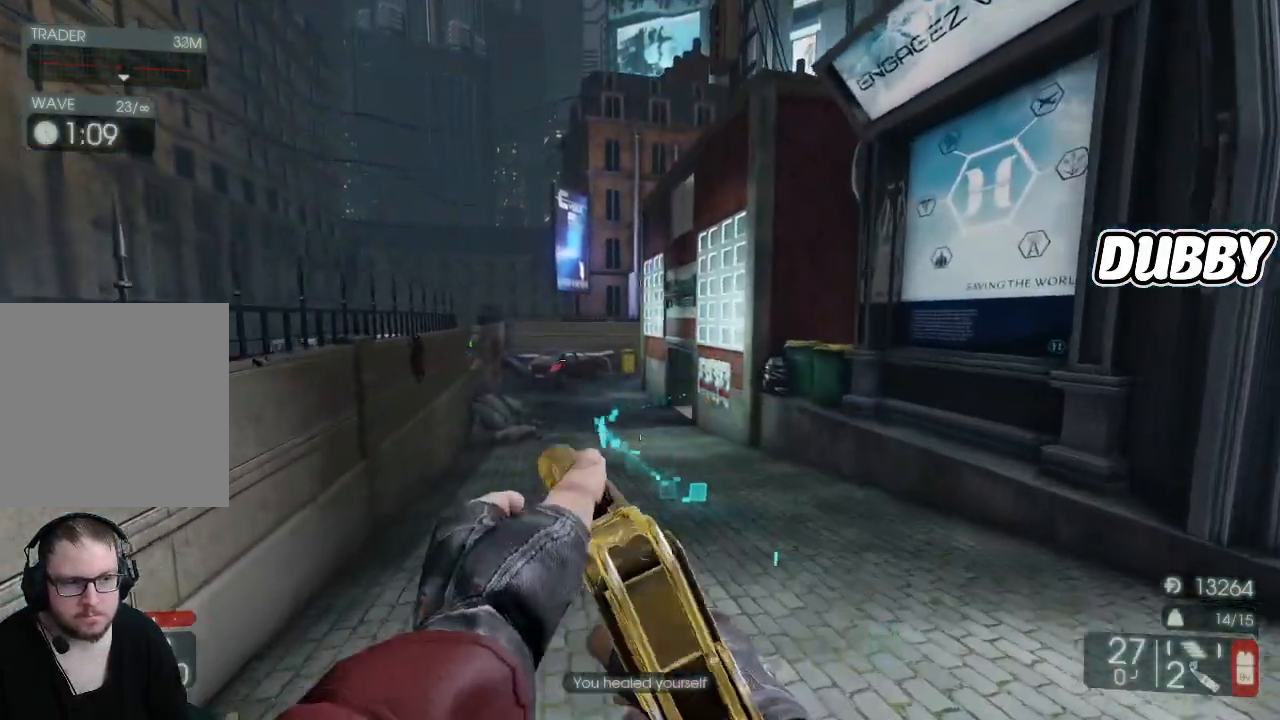
{"buttons": [], "left_stick": "up", "right_stick": "center", "button_events": [[350, "L3", "down"], [433, "L3", "up"]]}
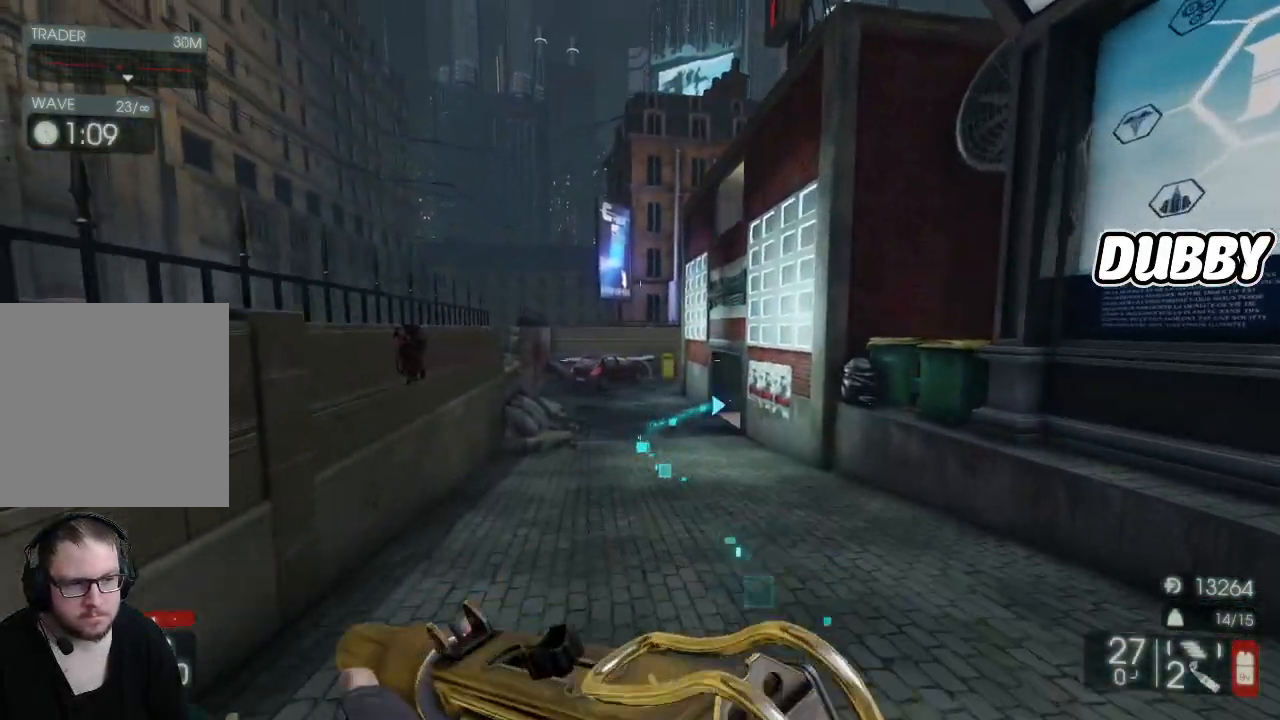
{"buttons": [], "left_stick": "up-right", "right_stick": "center", "button_events": []}
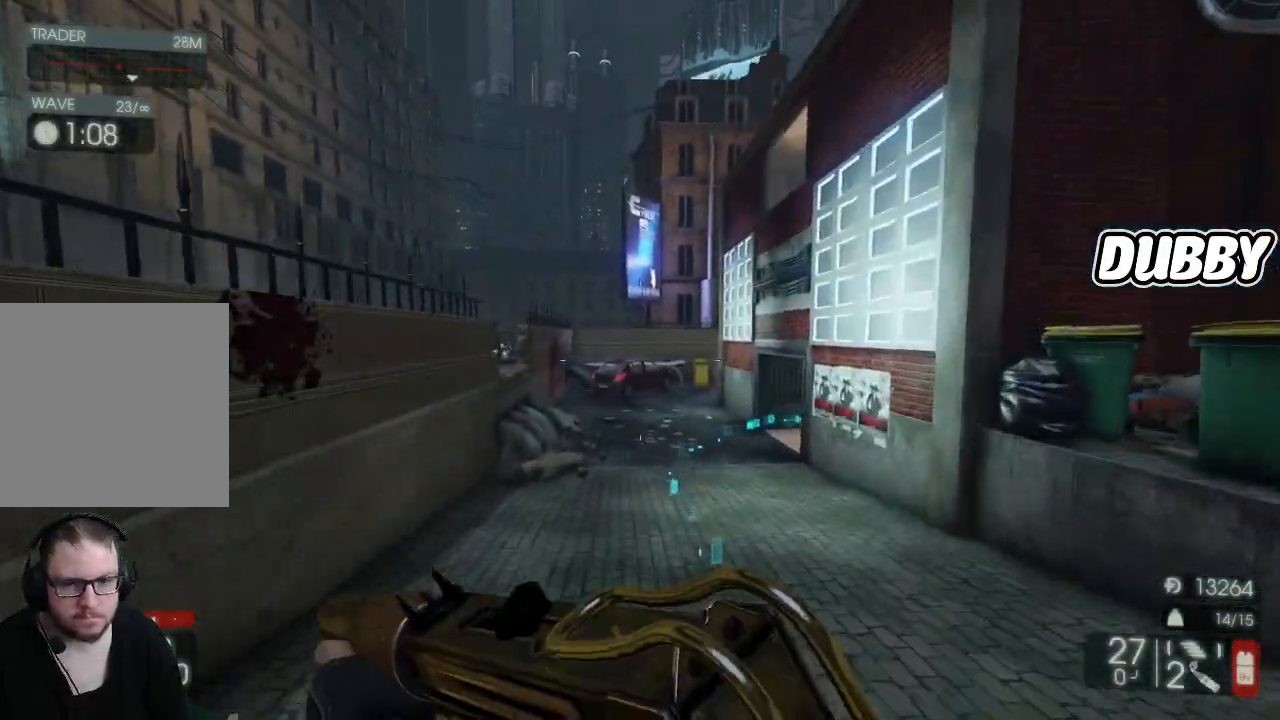
{"buttons": [], "left_stick": "up", "right_stick": "center", "button_events": []}
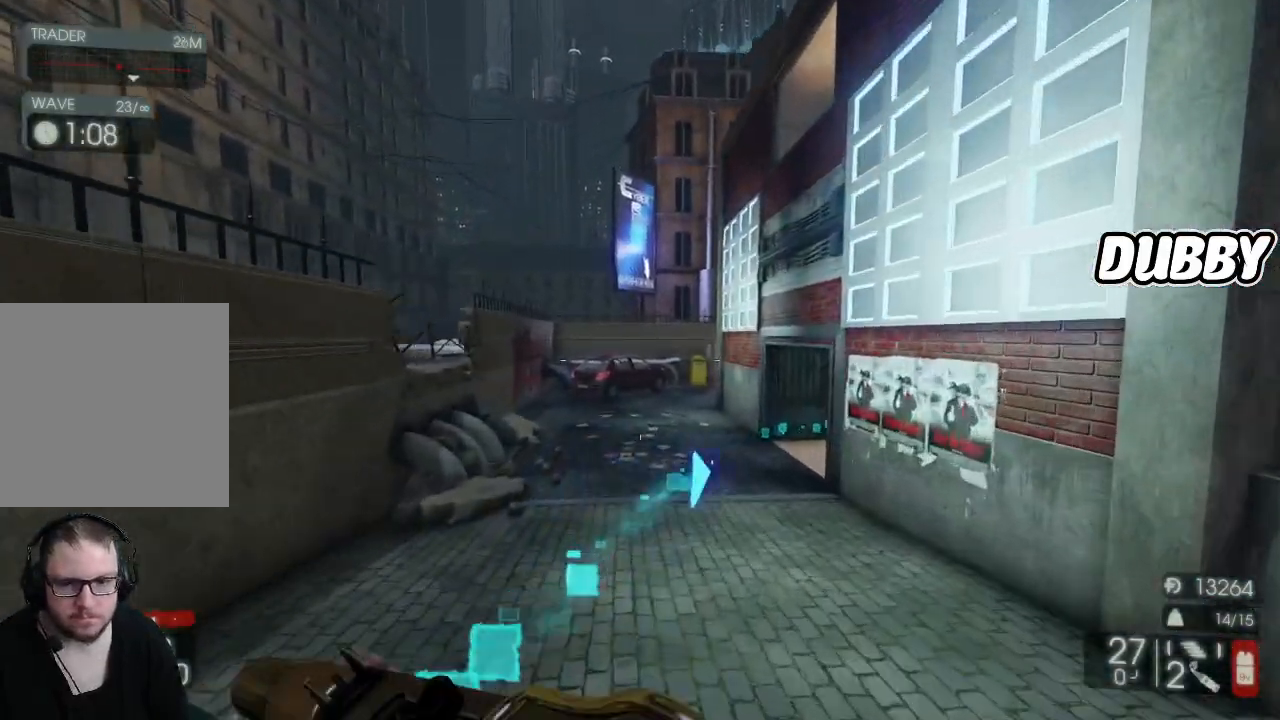
{"buttons": [], "left_stick": "up", "right_stick": "right", "button_events": []}
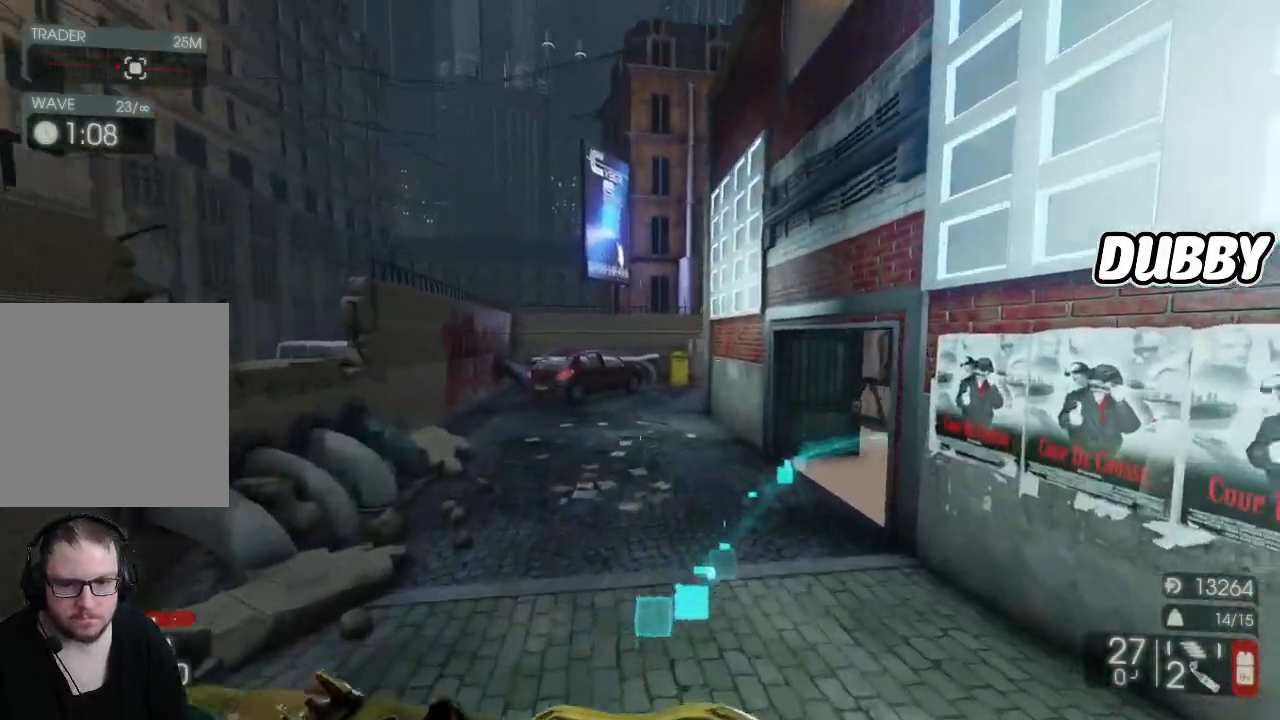
{"buttons": [], "left_stick": "up", "right_stick": "center", "button_events": []}
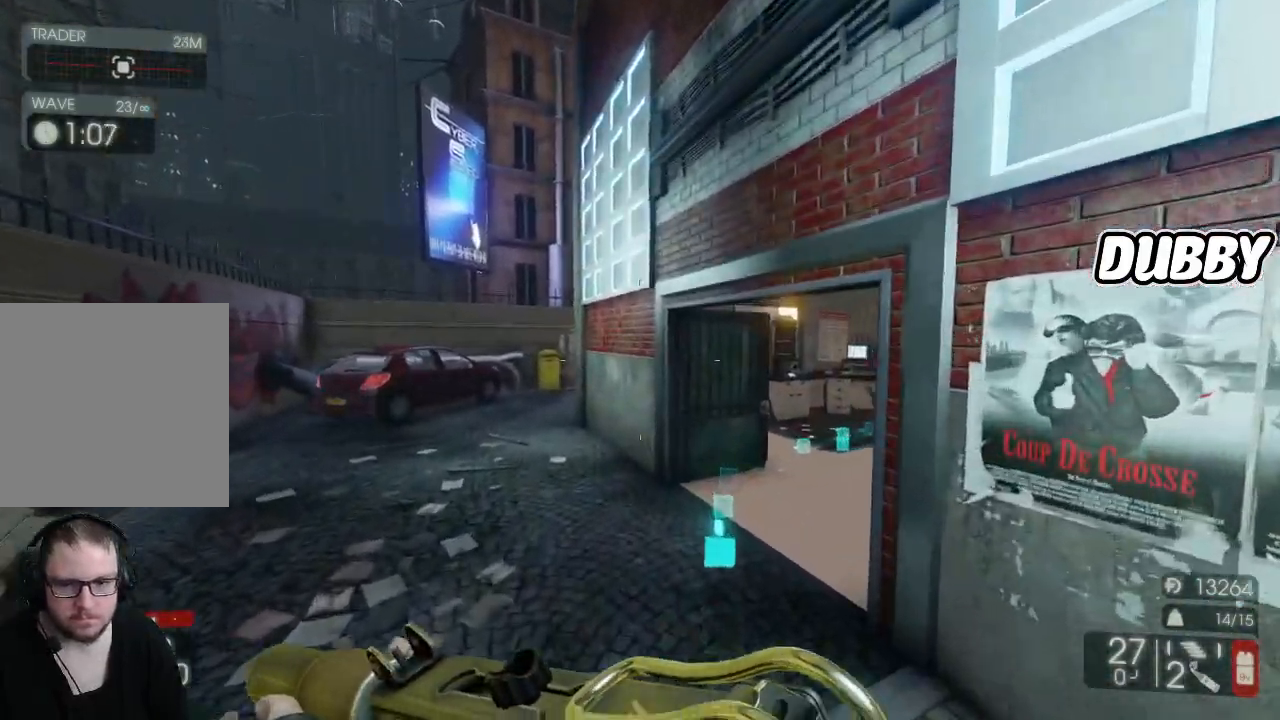
{"buttons": [], "left_stick": "up", "right_stick": "right", "button_events": []}
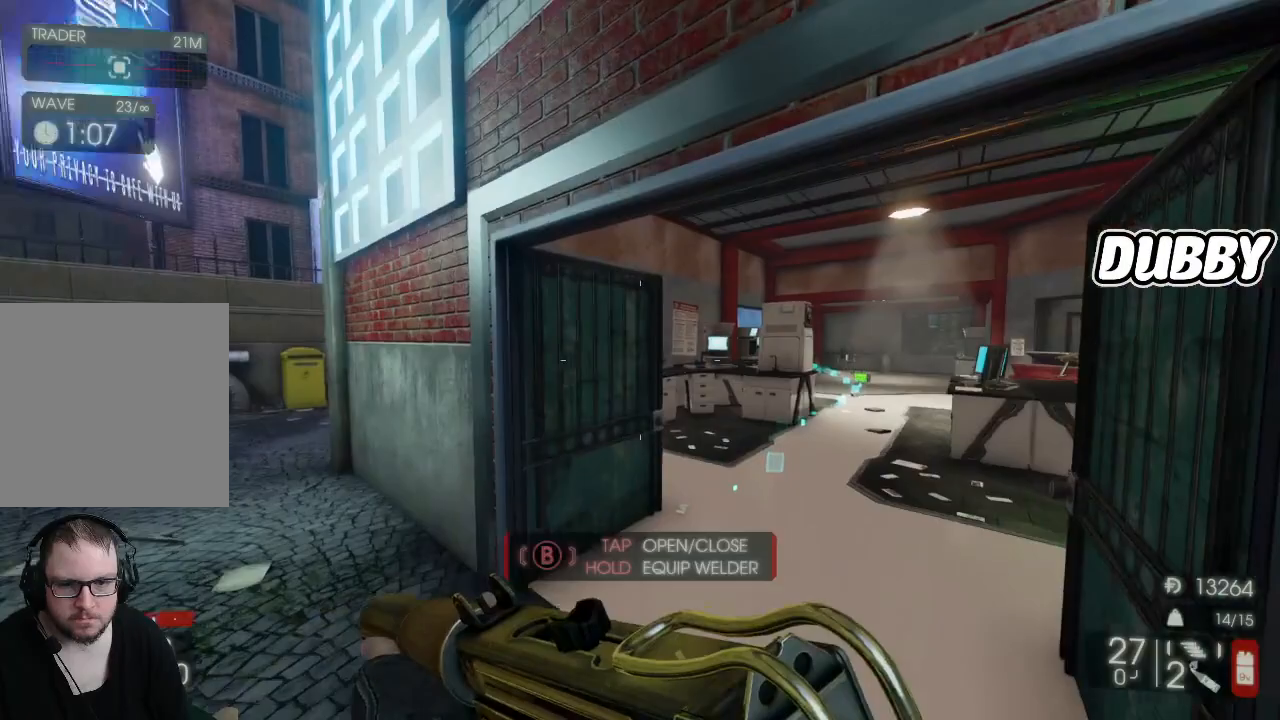
{"buttons": [], "left_stick": "up", "right_stick": "center", "button_events": []}
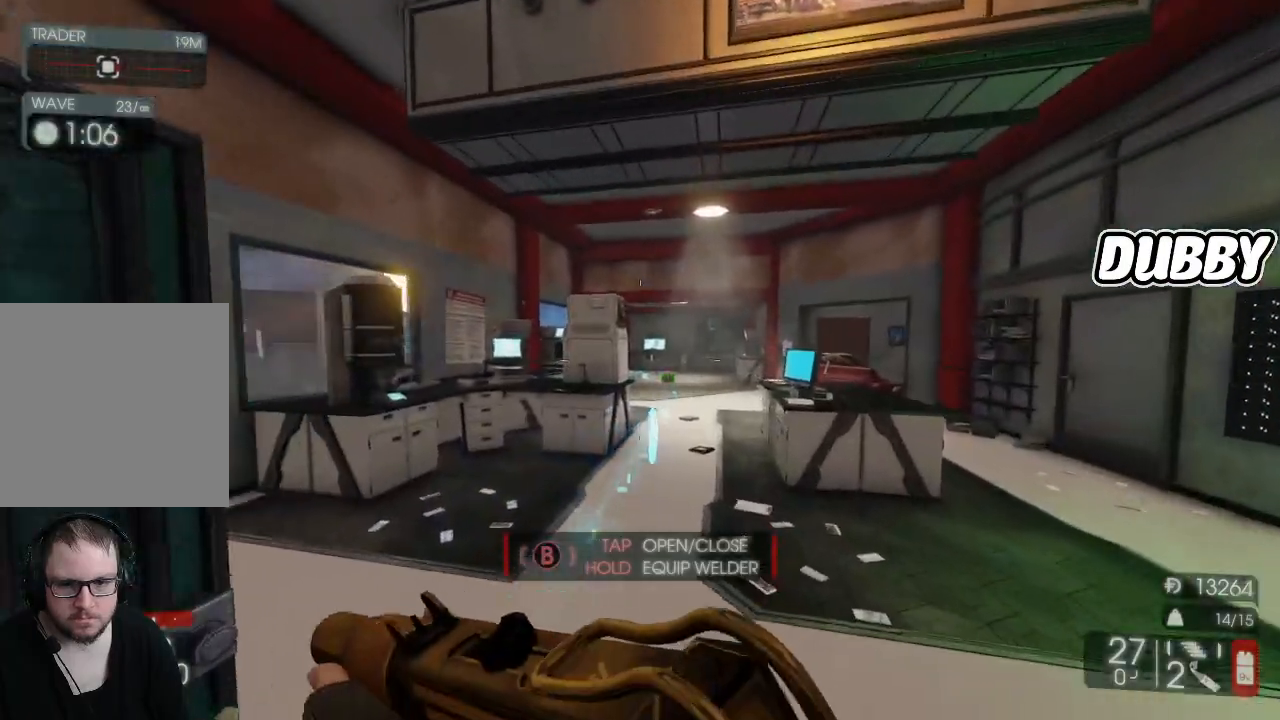
{"buttons": [], "left_stick": "up-right", "right_stick": "center", "button_events": []}
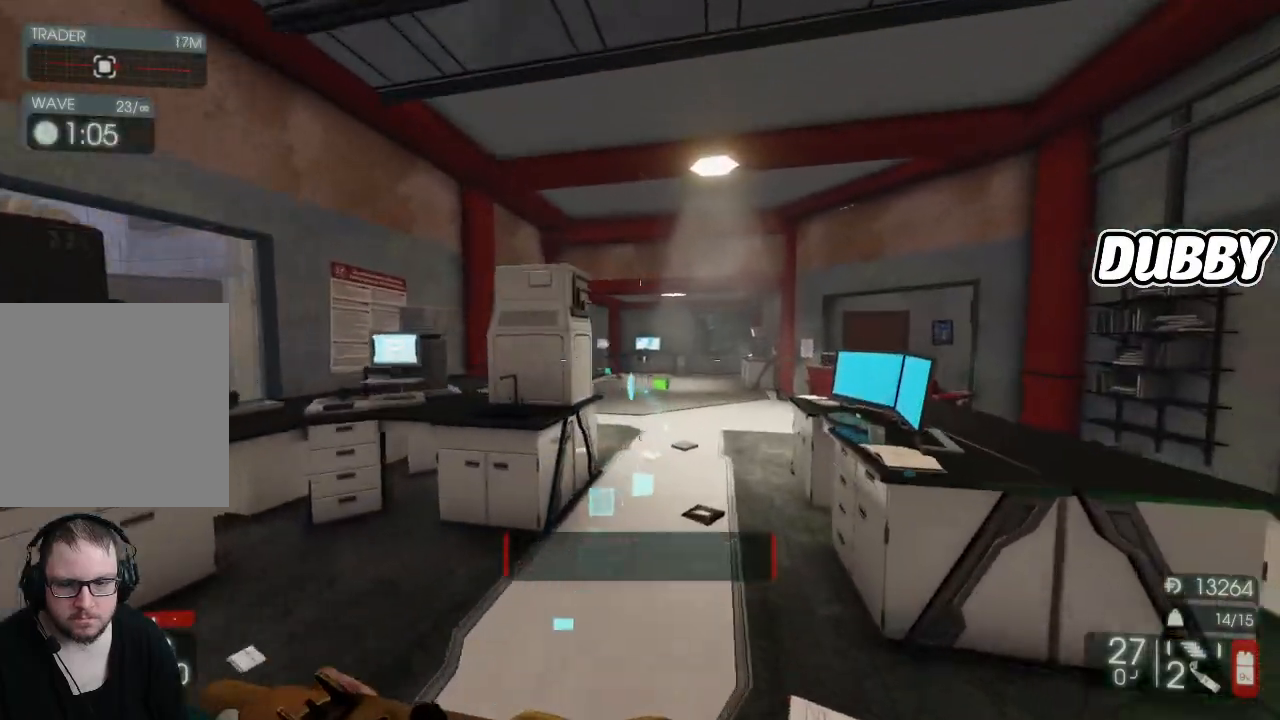
{"buttons": [], "left_stick": "up", "right_stick": "center", "button_events": []}
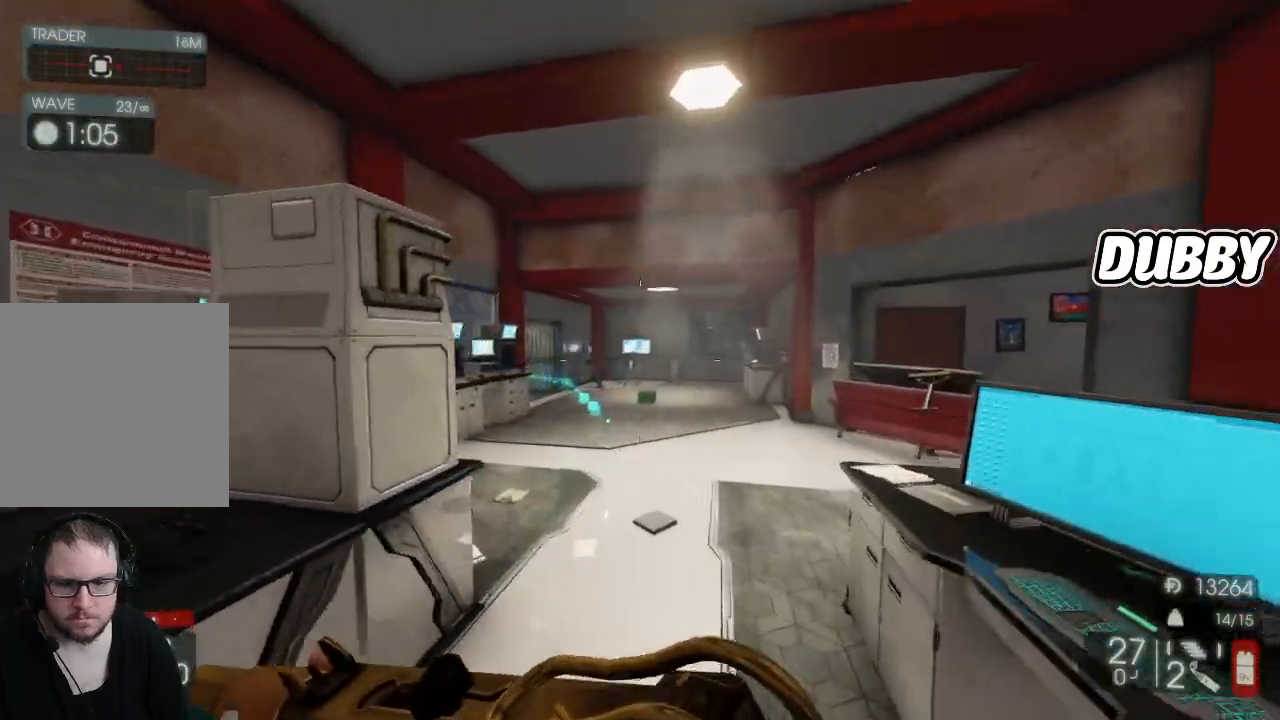
{"buttons": [], "left_stick": "up", "right_stick": "center", "button_events": []}
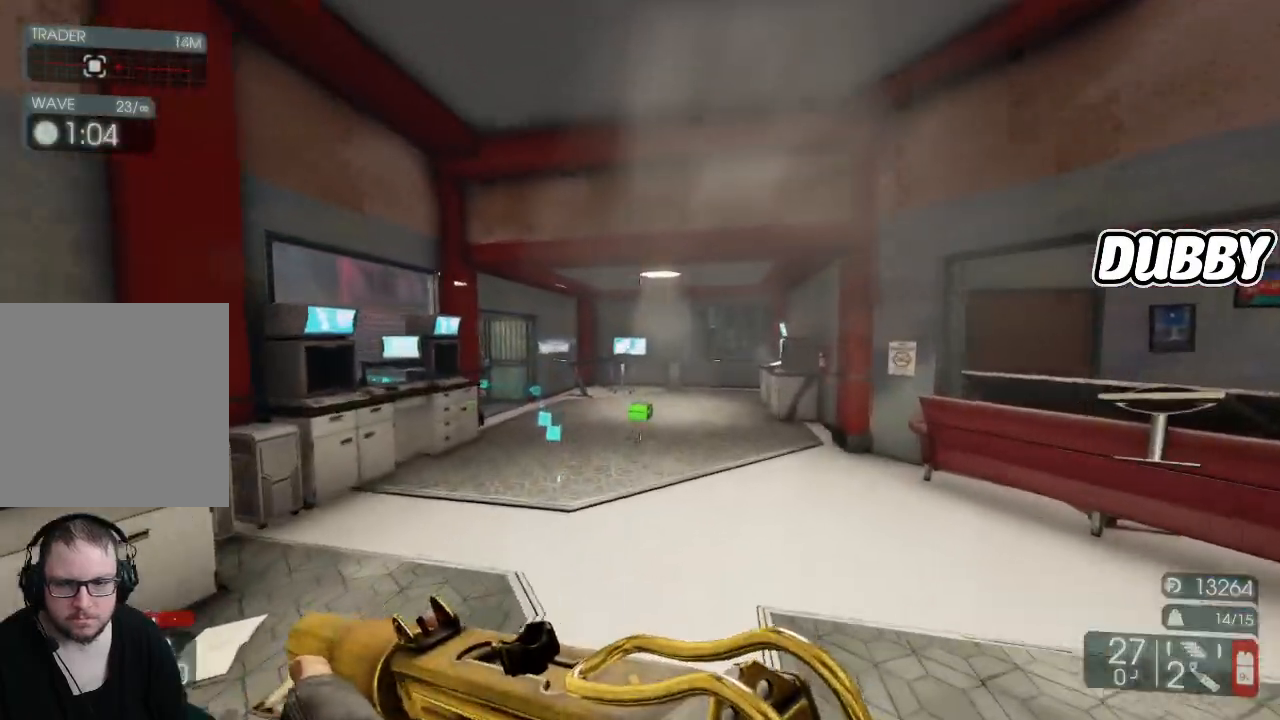
{"buttons": [], "left_stick": "up", "right_stick": "center", "button_events": [[383, "A", "down"], [483, "A", "up"]]}
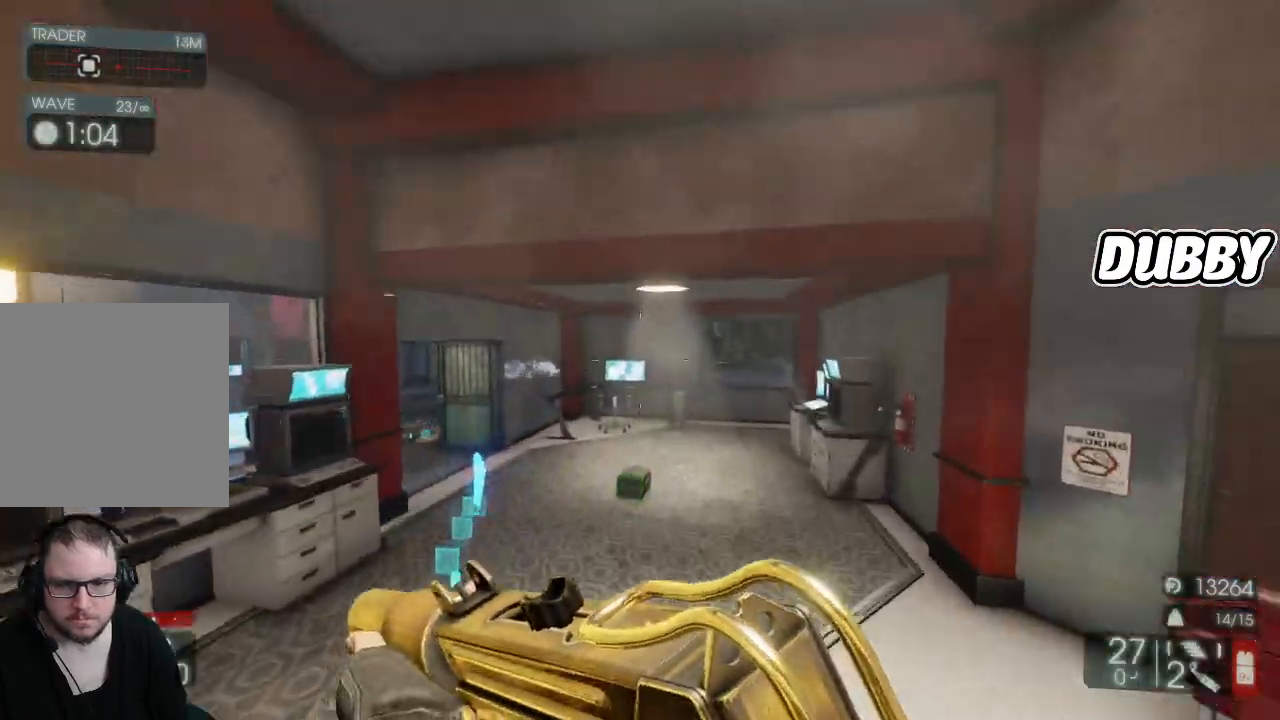
{"buttons": [], "left_stick": "up-right", "right_stick": "center", "button_events": []}
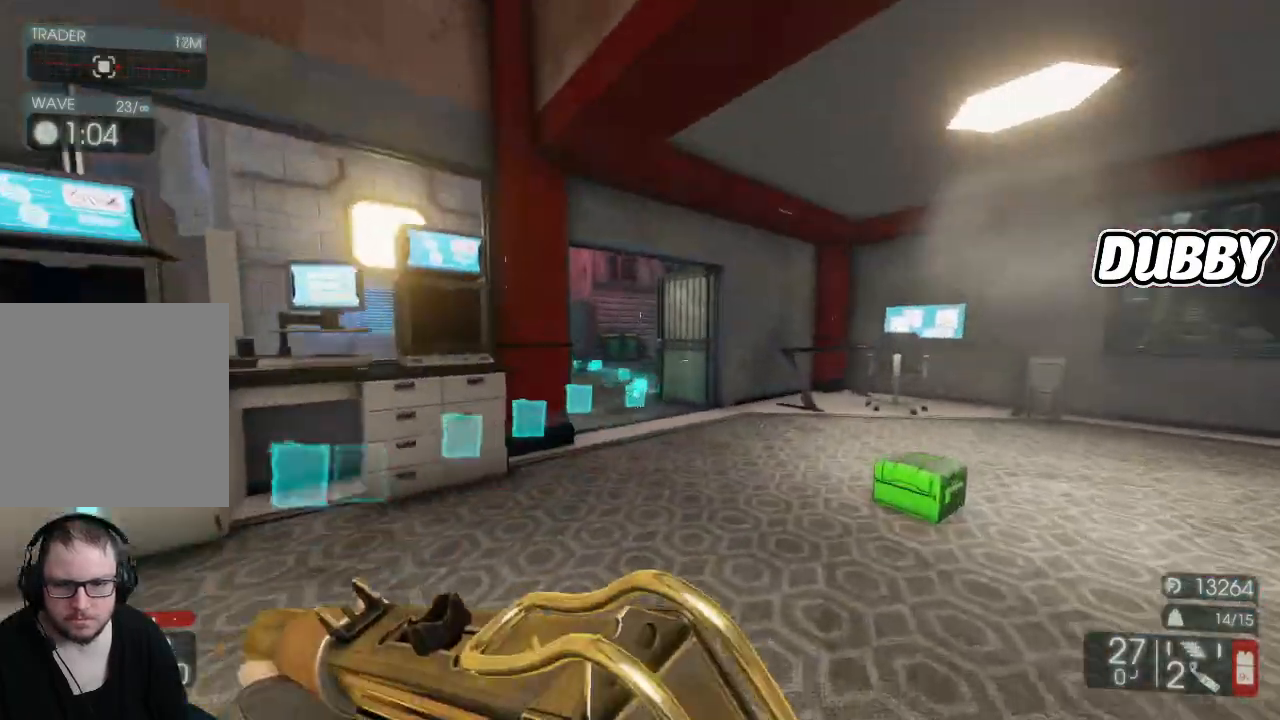
{"buttons": [], "left_stick": "up-right", "right_stick": "left", "button_events": []}
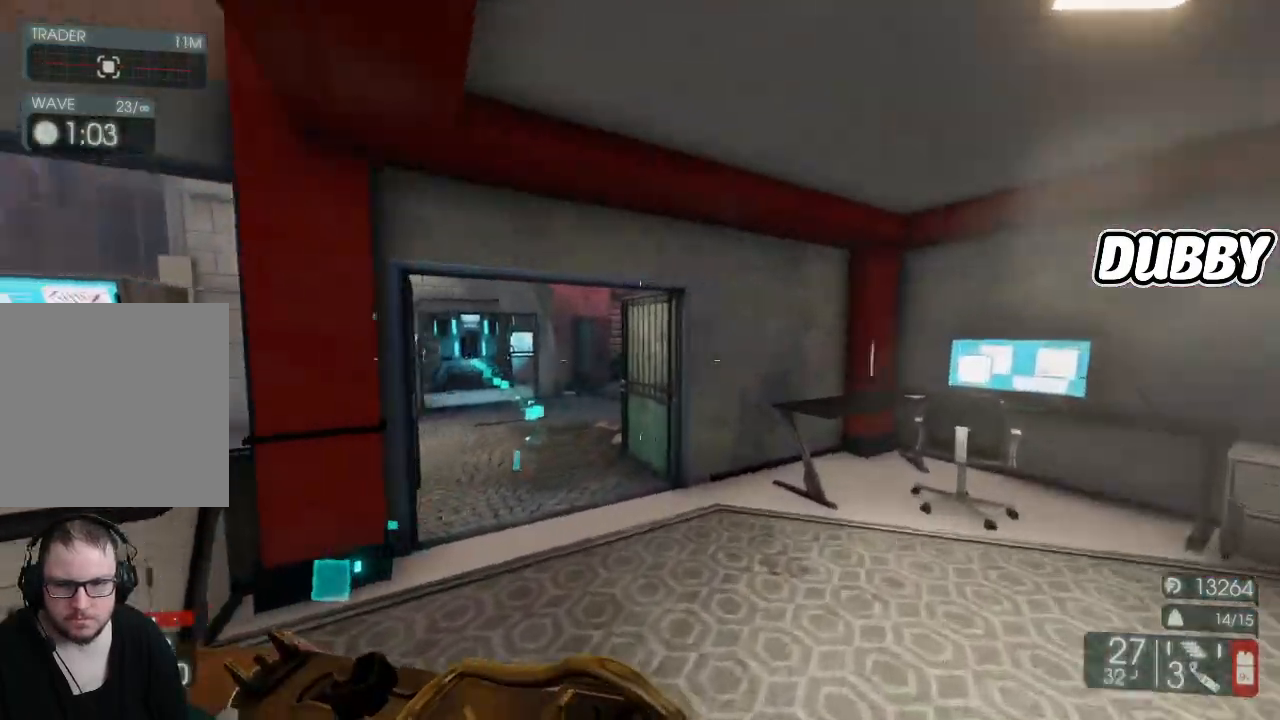
{"buttons": [], "left_stick": "up", "right_stick": "center", "button_events": []}
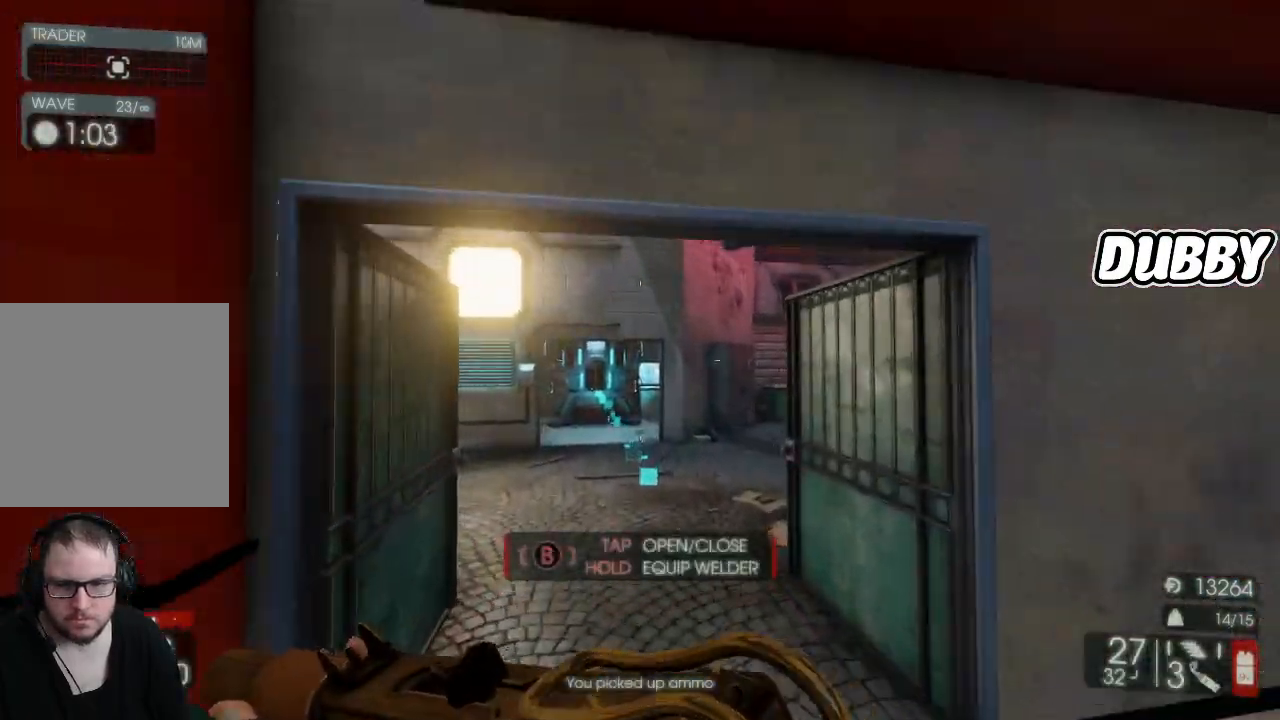
{"buttons": [], "left_stick": "up", "right_stick": "center", "button_events": []}
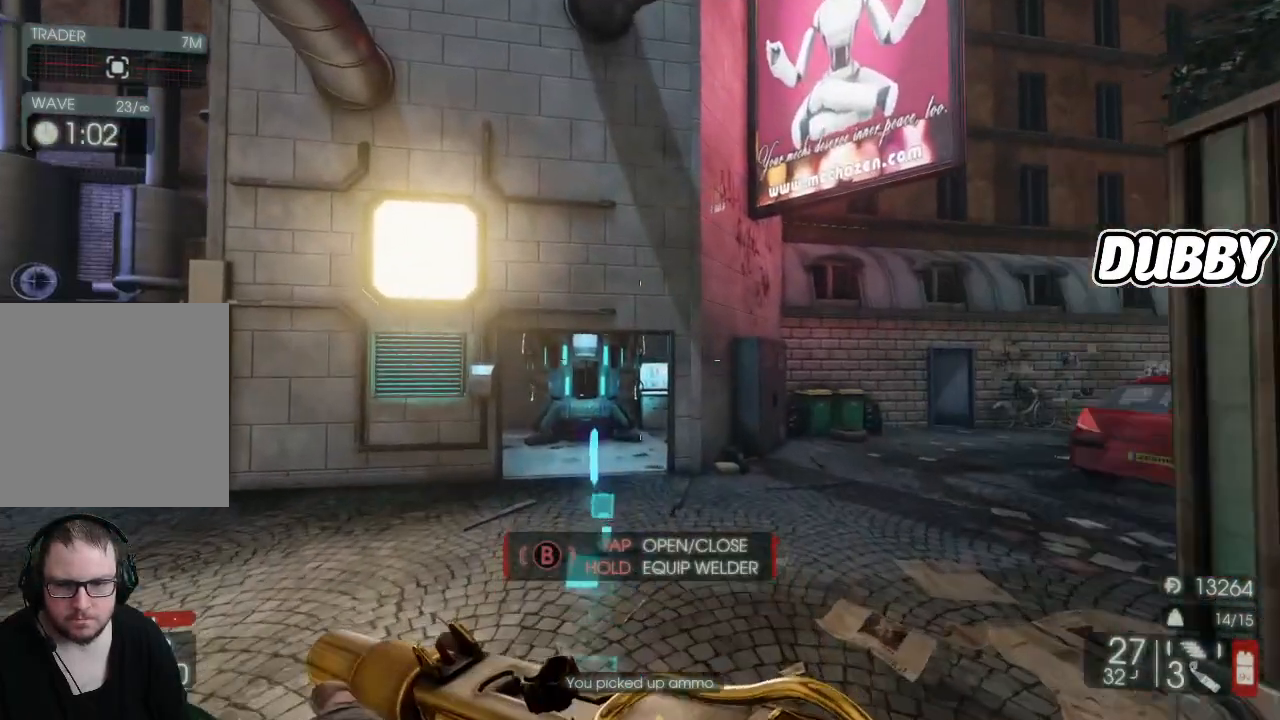
{"buttons": [], "left_stick": "up", "right_stick": "center", "button_events": []}
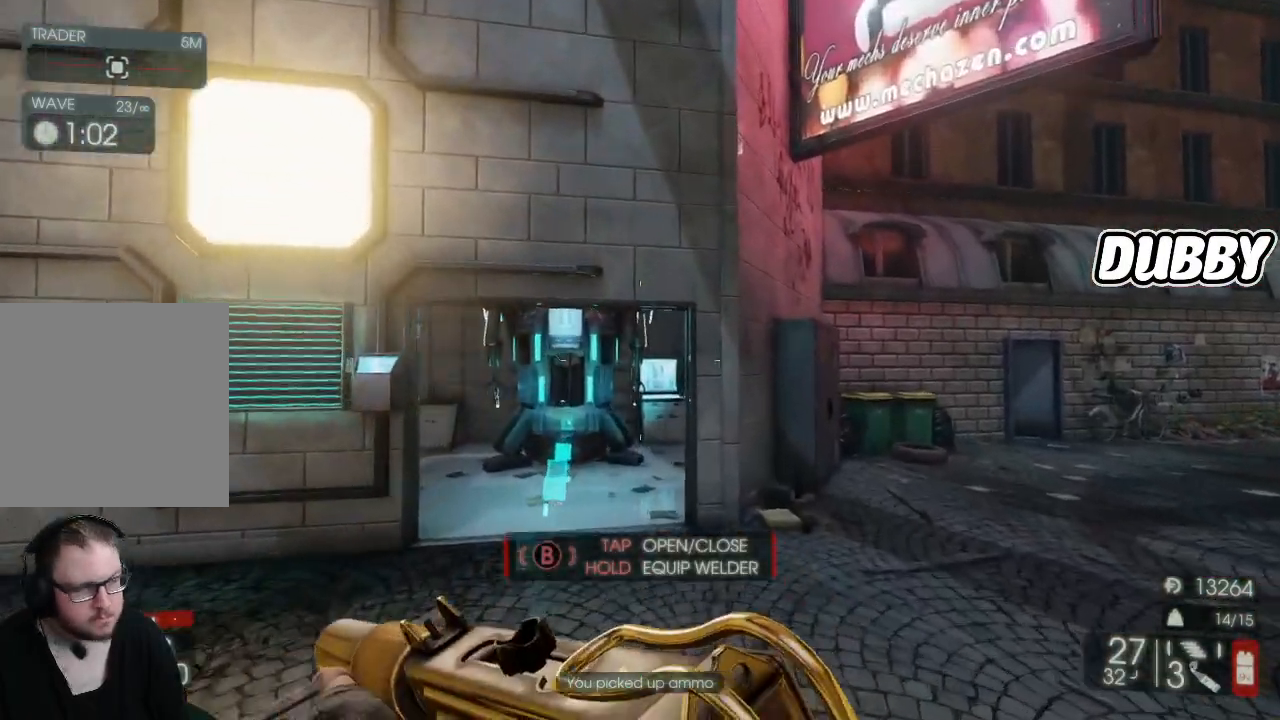
{"buttons": [], "left_stick": "up", "right_stick": "center", "button_events": []}
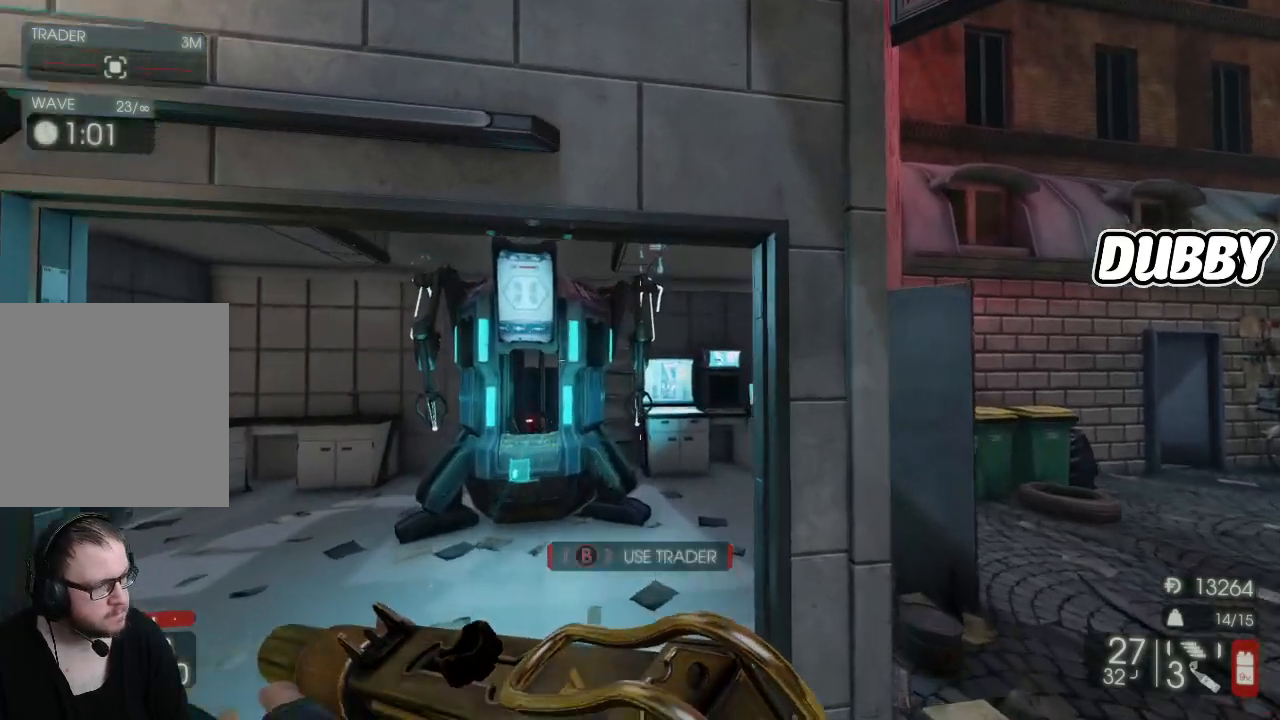
{"buttons": [], "left_stick": "up", "right_stick": "center", "button_events": []}
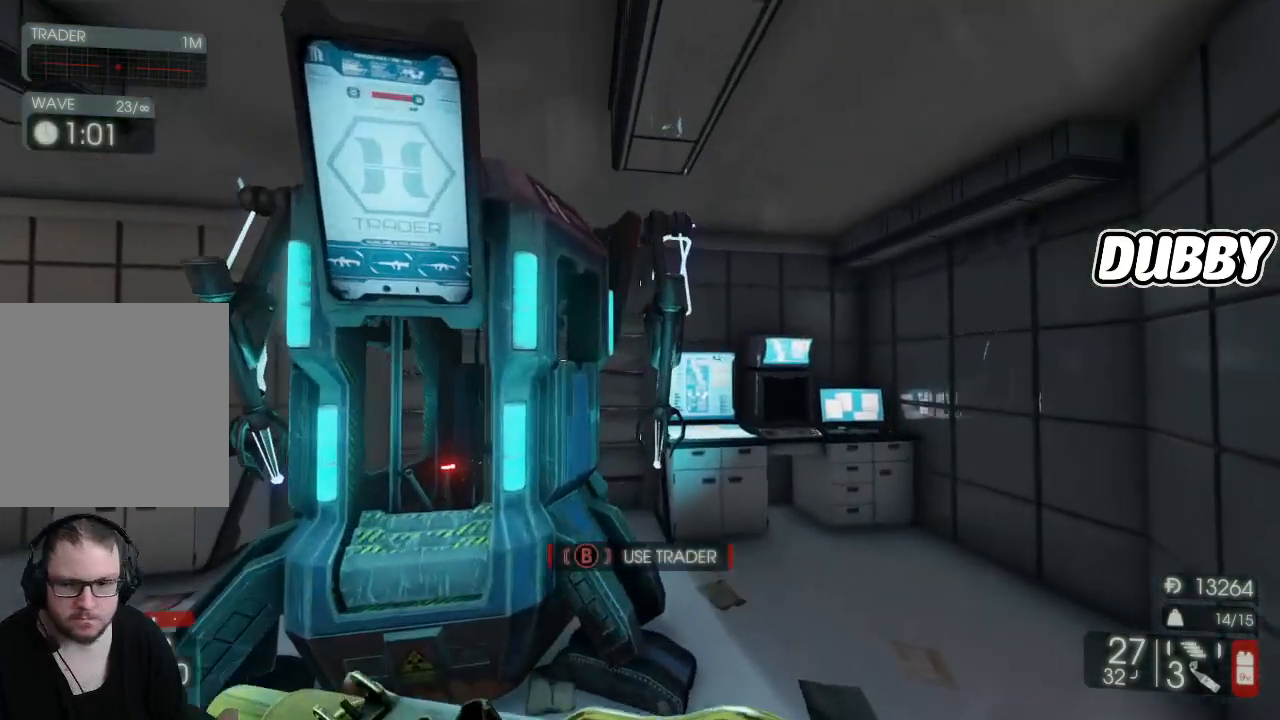
{"buttons": [], "left_stick": "center", "right_stick": "center", "button_events": [[17, "B", "down"], [133, "B", "up"]]}
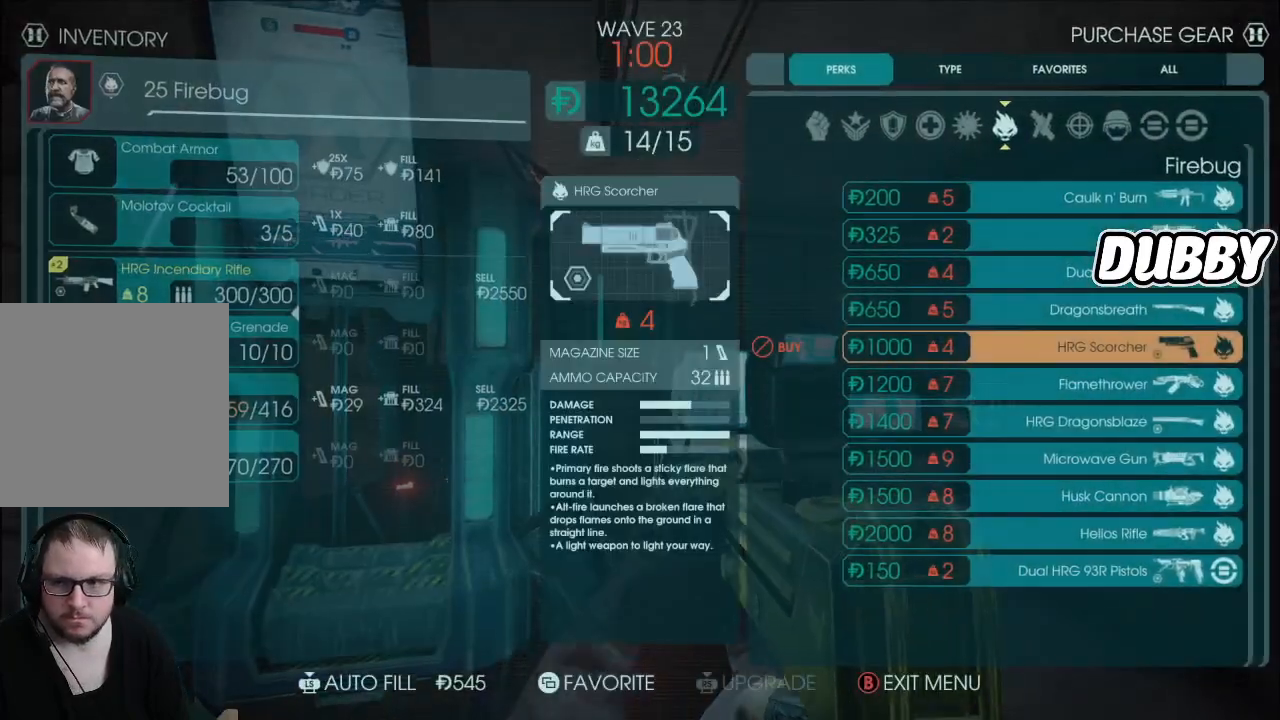
{"buttons": [], "left_stick": "center", "right_stick": "center", "button_events": [[200, "L3", "down"], [333, "L3", "up"]]}
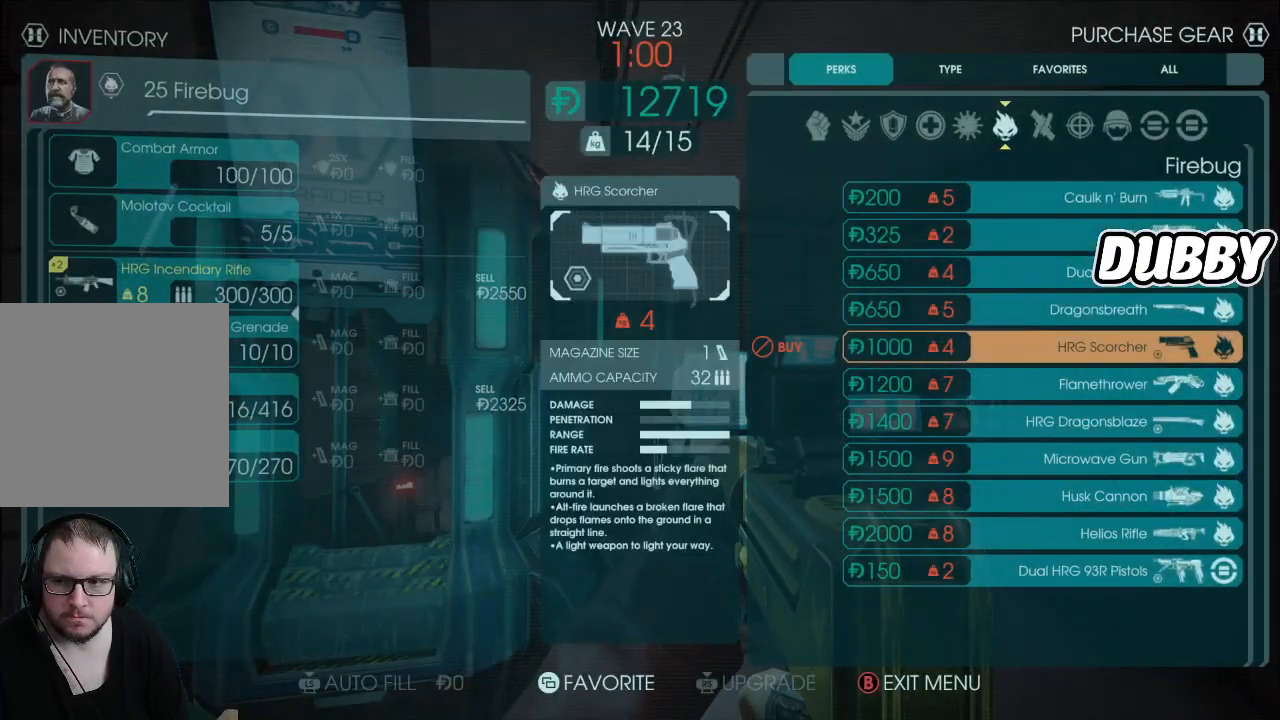
{"buttons": [], "left_stick": "down-right", "right_stick": "right", "button_events": [[167, "B", "down"], [250, "B", "up"]]}
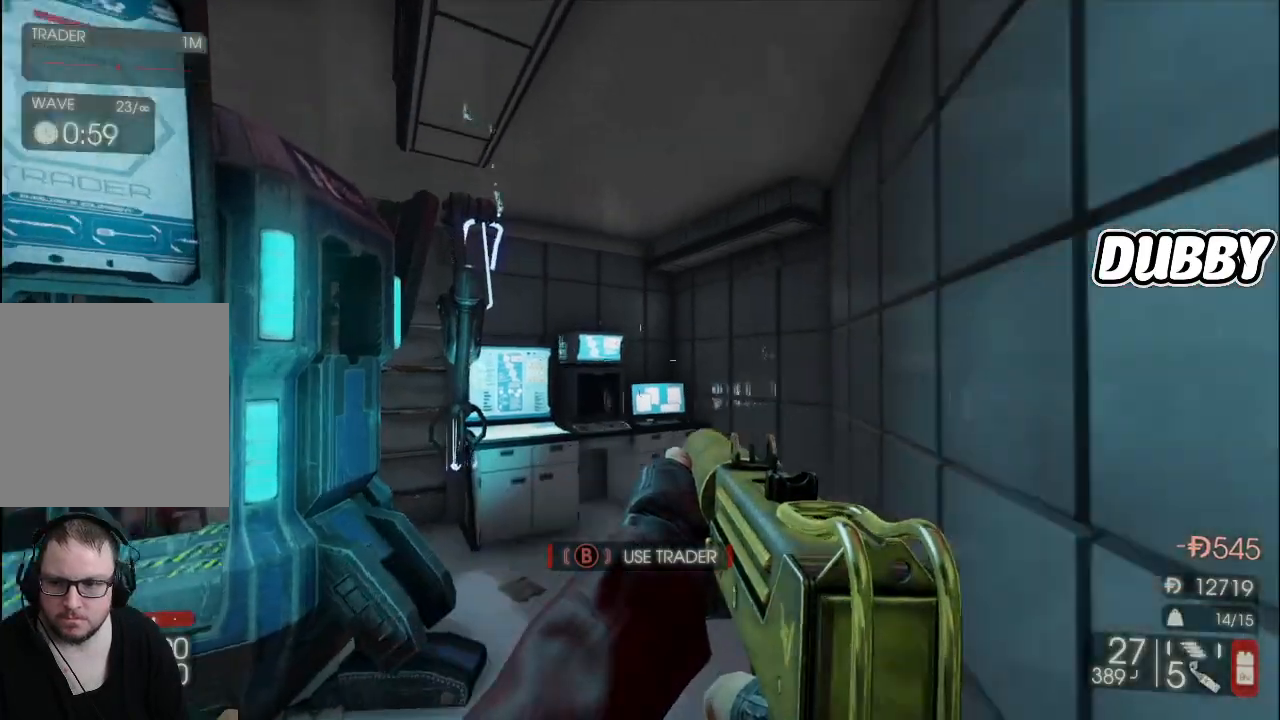
{"buttons": [], "left_stick": "center", "right_stick": "center", "button_events": [[267, "START", "down"], [417, "START", "up"]]}